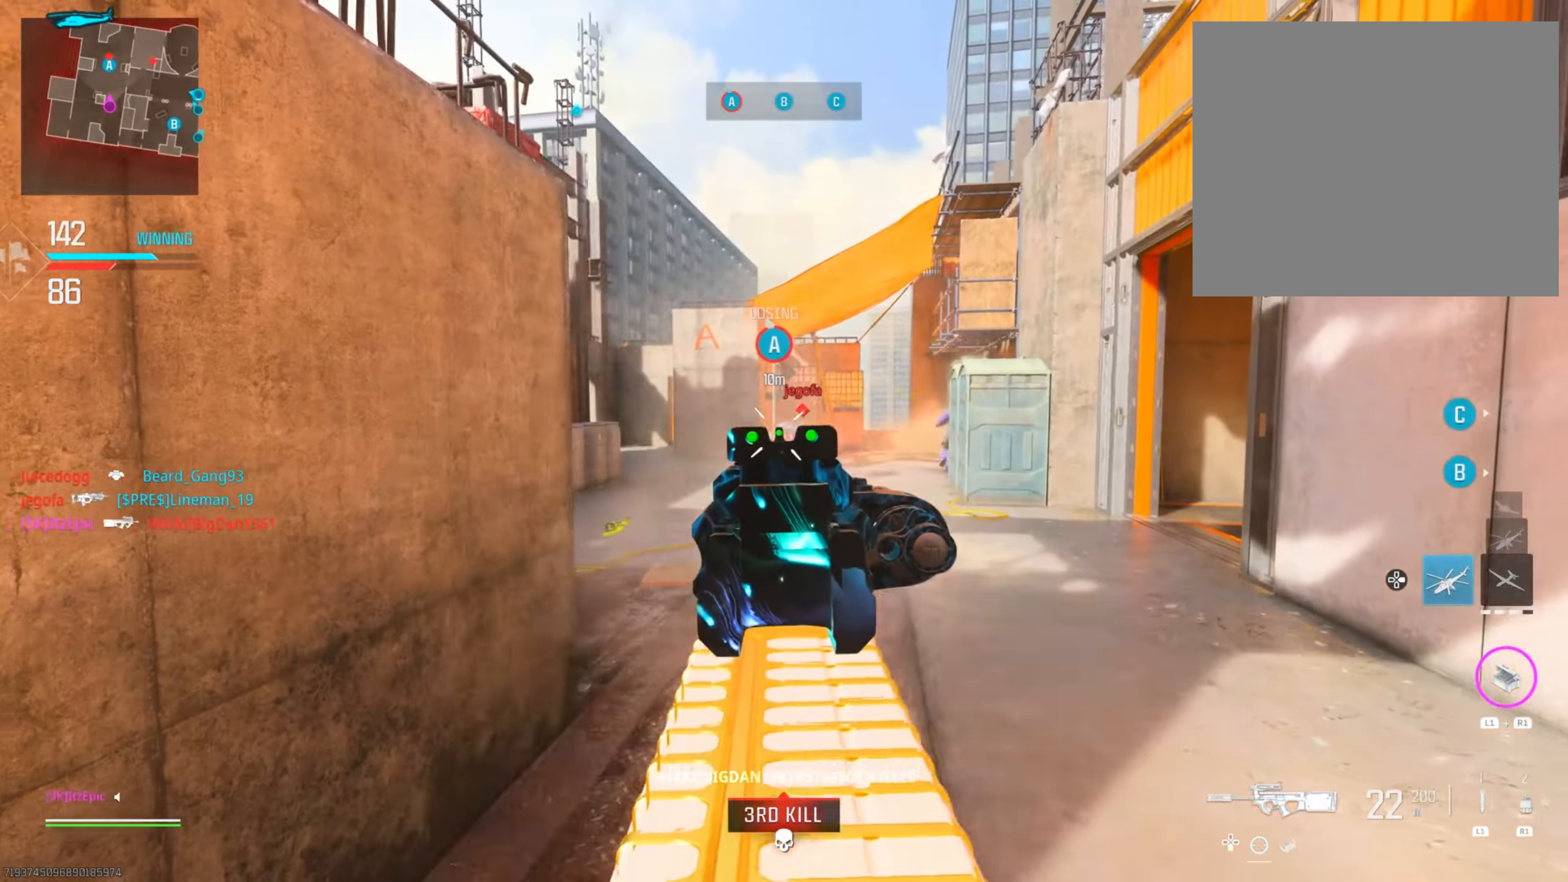
Gameplay with a controller (PlayStation layout); each line is a JSON object with the inputs held at the frame after it. "events" lists button and stick changes between this image and that frame as [ms after this image, input, new state], when the widget could be followed in between. Not read: R2.
{"buttons": ["L2"], "left_stick": "down-left", "right_stick": "right", "events": [[16, "left_stick", "down-right"], [100, "right_stick", "down"], [183, "left_stick", "down-left"], [267, "right_stick", "right"]]}
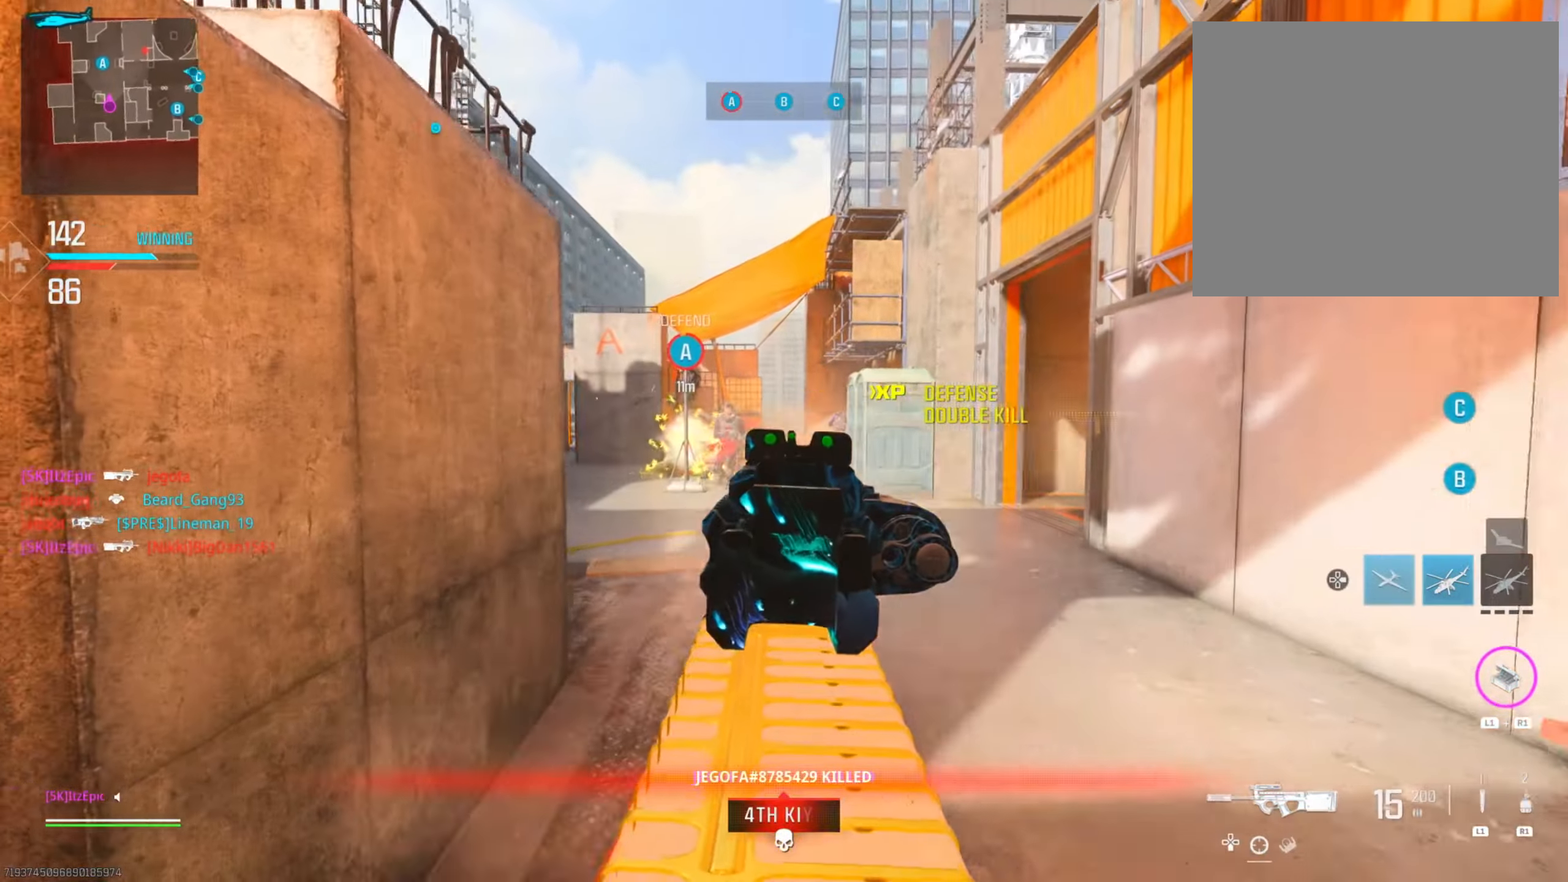
{"buttons": ["L2"], "left_stick": "center", "right_stick": "center", "events": [[34, "left_stick", "left"], [34, "right_stick", "center"], [301, "right_stick", "right"], [334, "left_stick", "center"], [401, "left_stick", "down-right"], [451, "right_stick", "center"], [468, "left_stick", "center"]]}
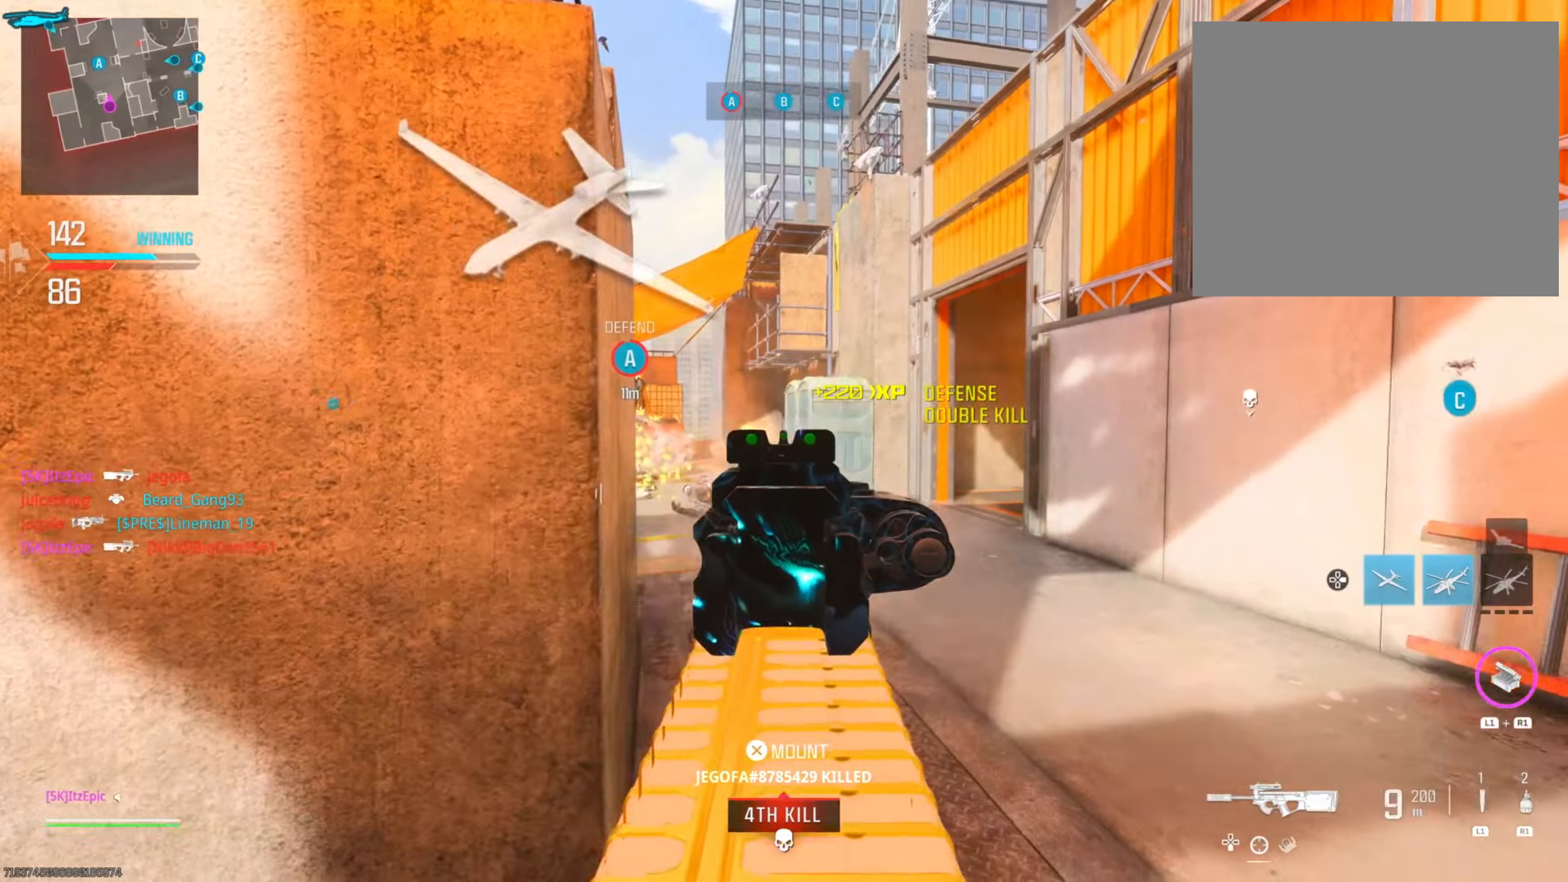
{"buttons": [], "left_stick": "left", "right_stick": "down-left", "events": [[33, "left_stick", "down-left"], [217, "SQUARE", "down"], [267, "L2", "up"], [300, "SQUARE", "up"], [367, "right_stick", "down-left"], [400, "left_stick", "left"]]}
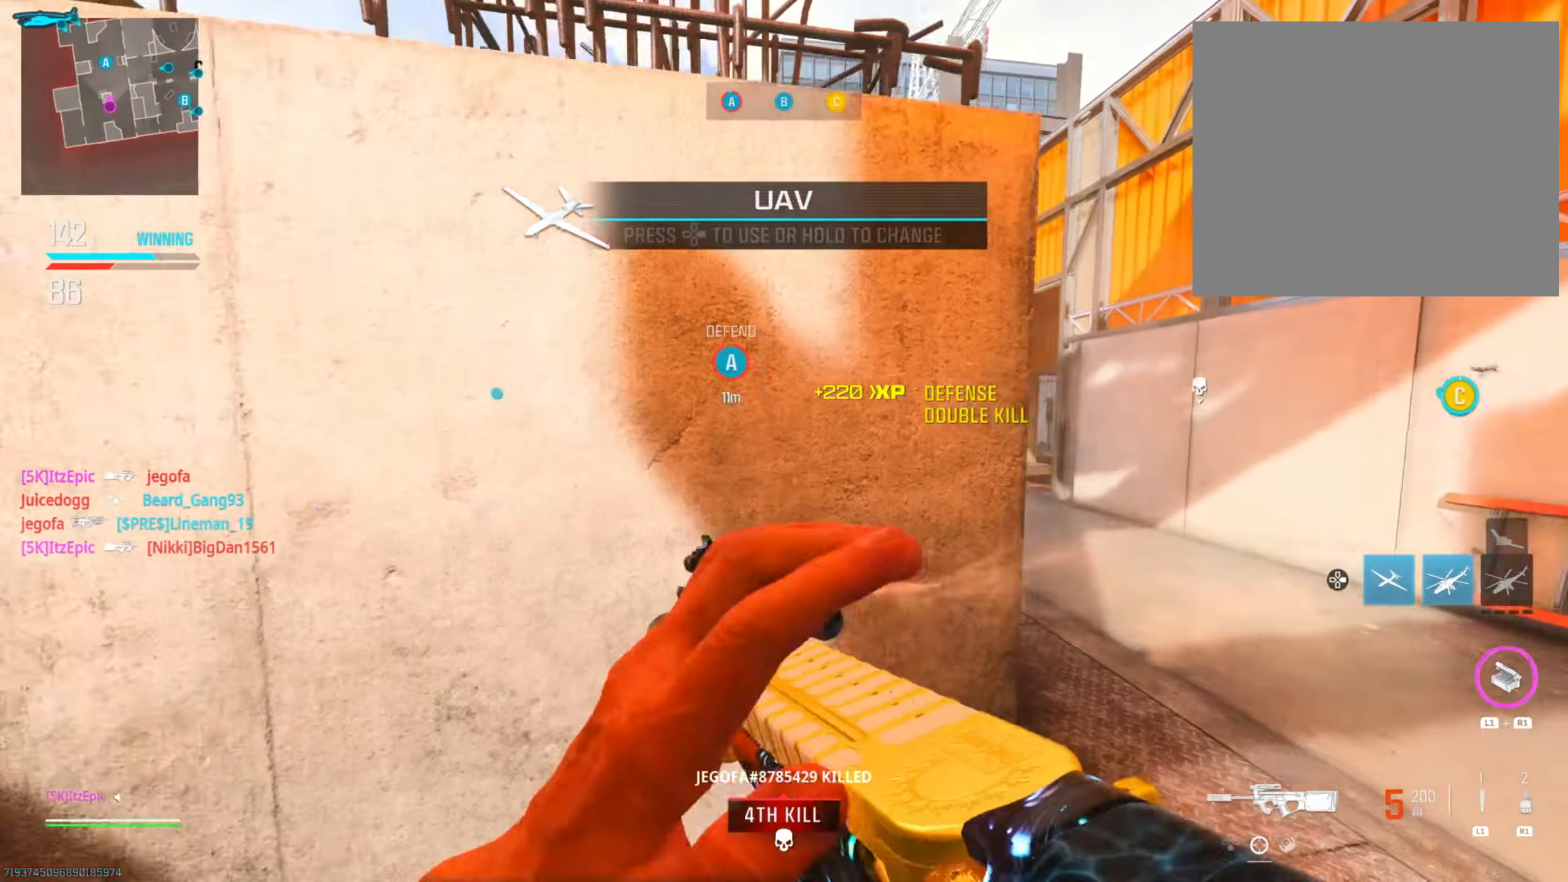
{"buttons": [], "left_stick": "center", "right_stick": "left", "events": [[50, "left_stick", "up"], [133, "right_stick", "center"], [150, "left_stick", "right"], [266, "left_stick", "center"], [317, "right_stick", "left"]]}
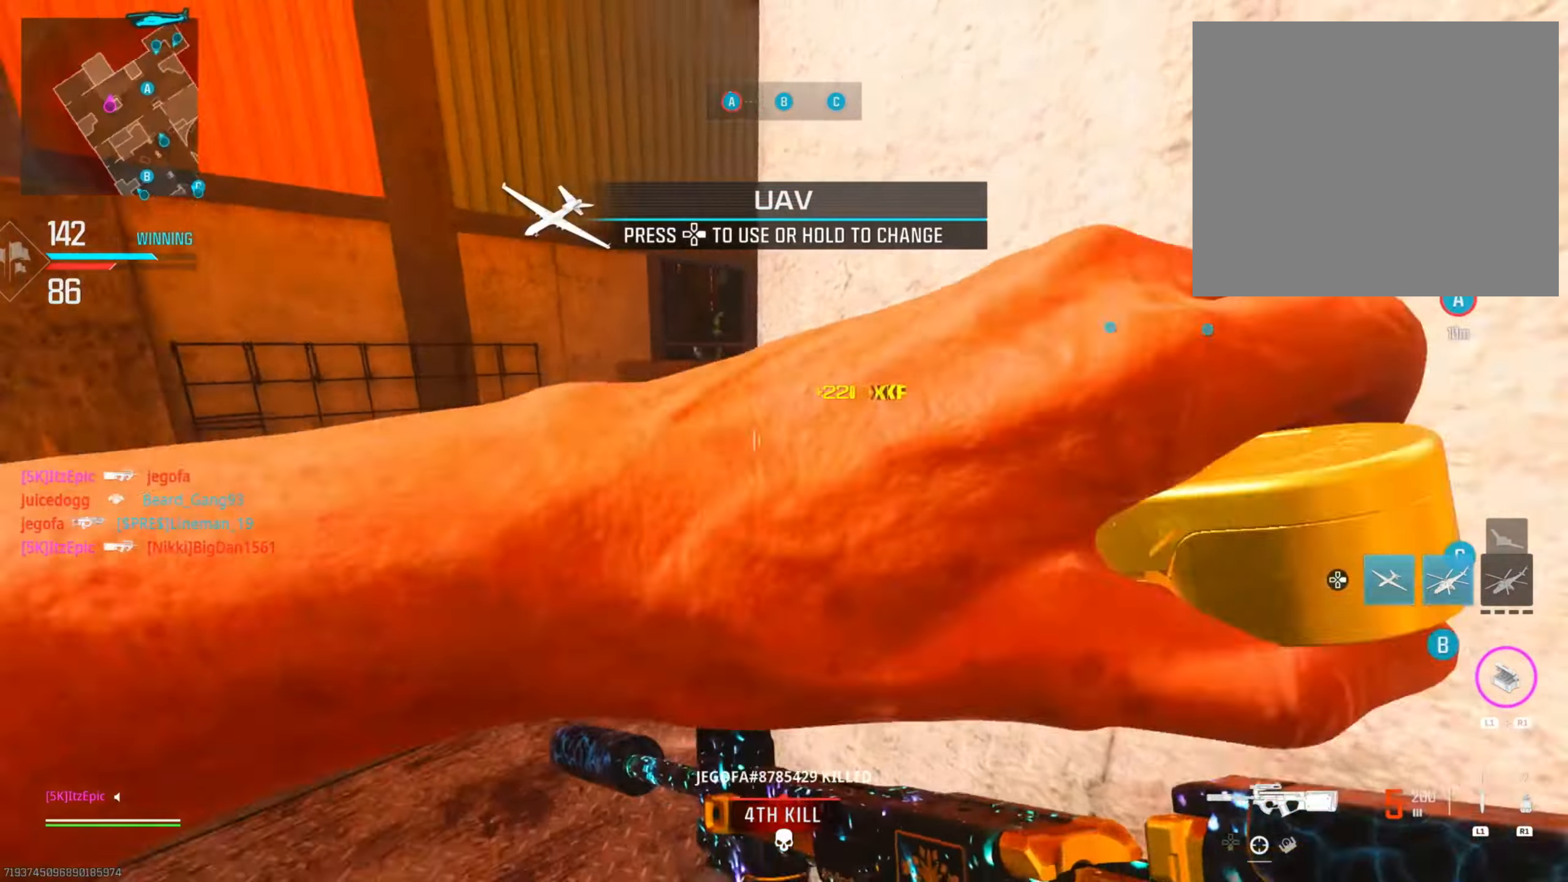
{"buttons": [], "left_stick": "center", "right_stick": "center", "events": [[83, "right_stick", "center"]]}
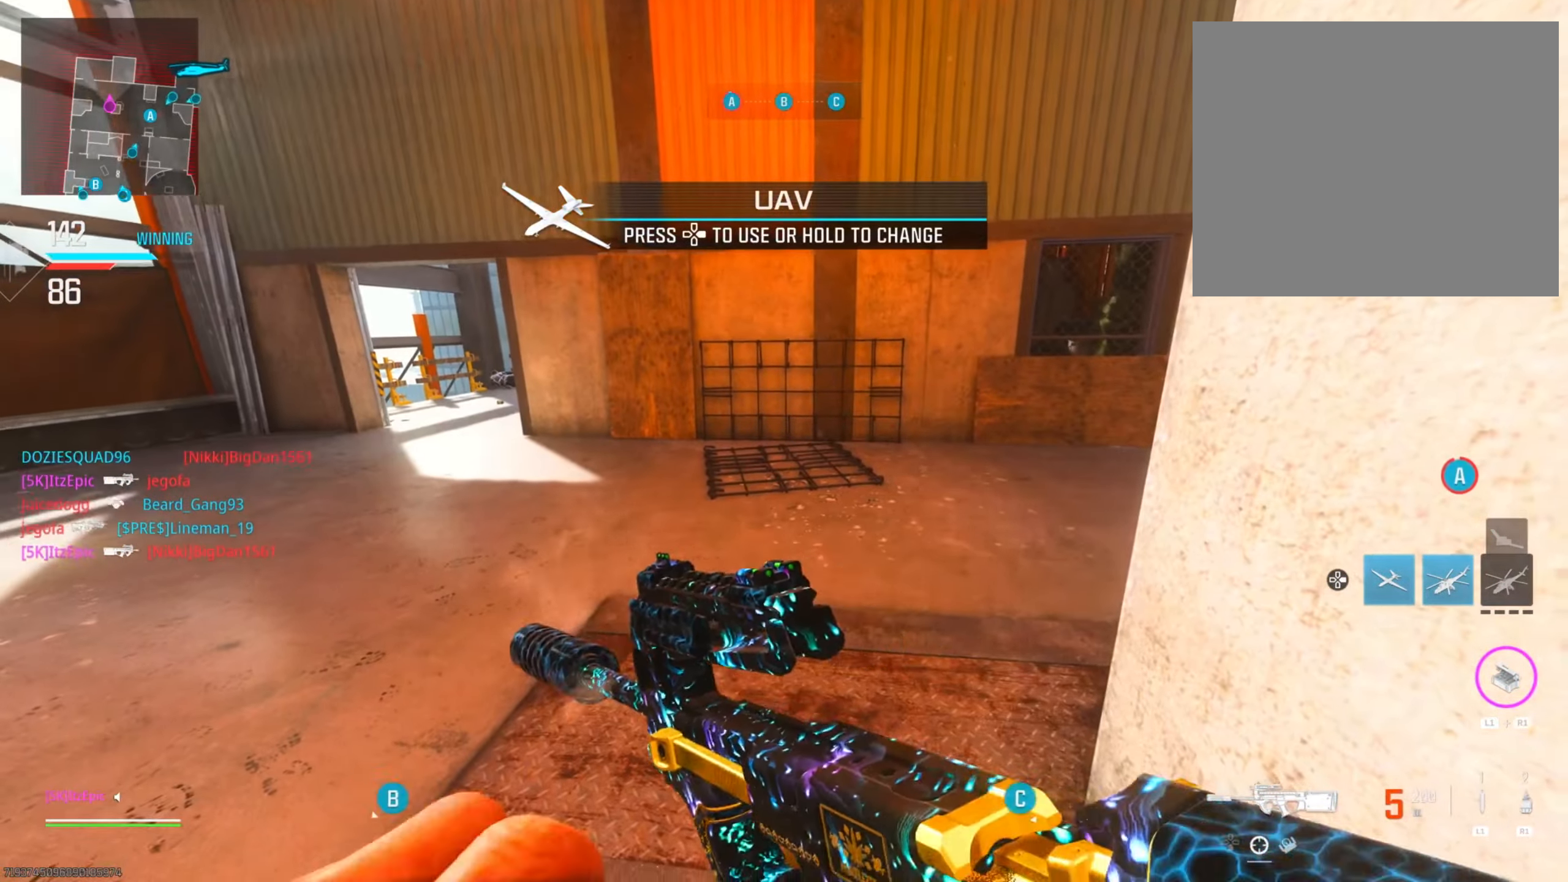
{"buttons": [], "left_stick": "center", "right_stick": "center", "events": []}
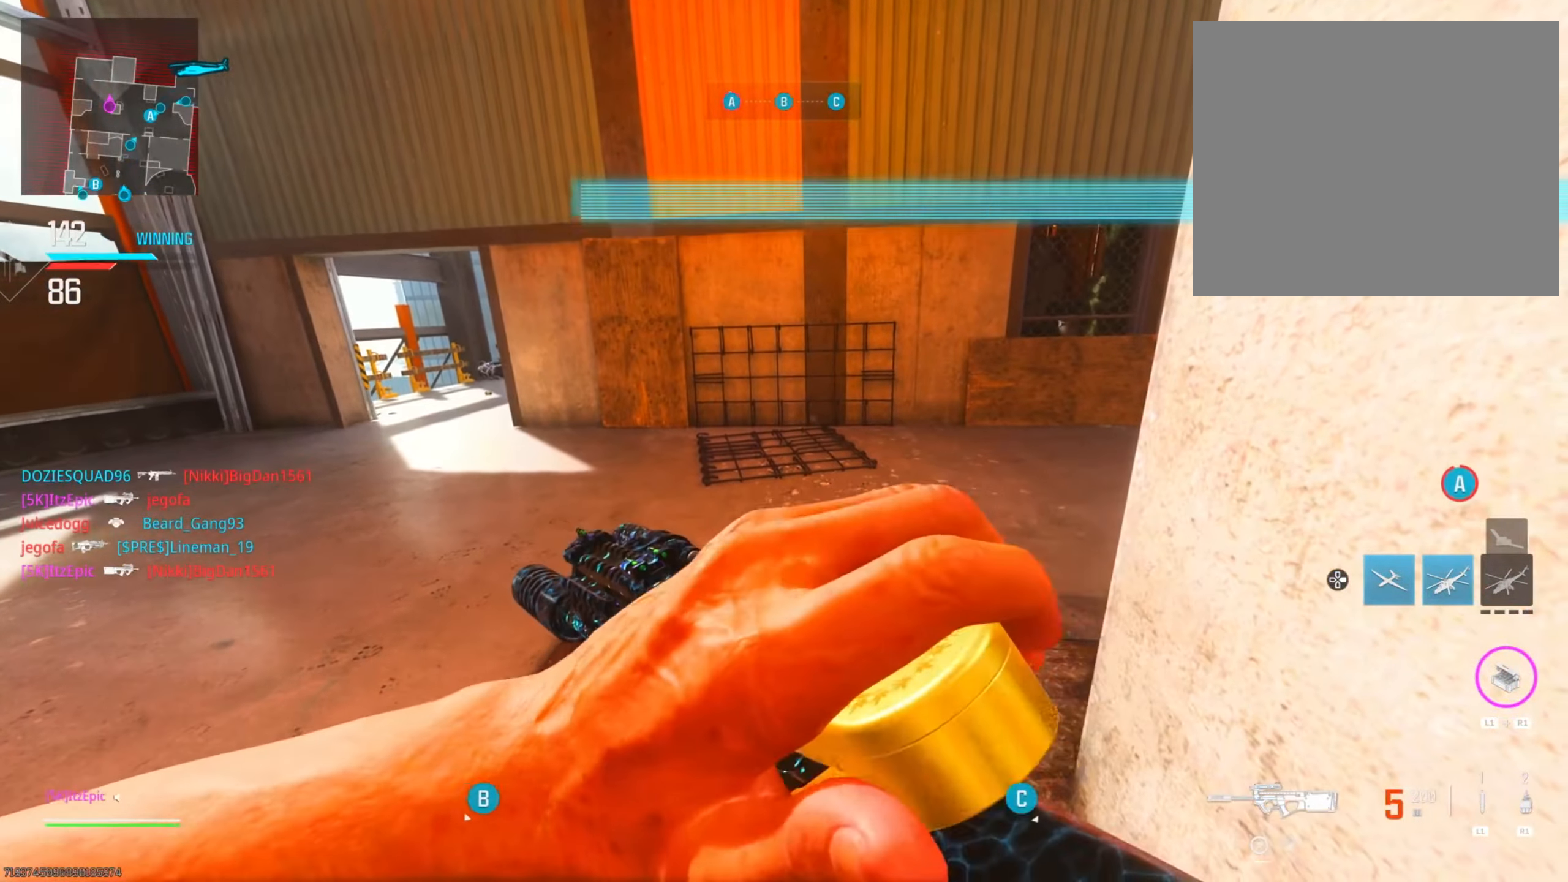
{"buttons": [], "left_stick": "center", "right_stick": "center", "events": []}
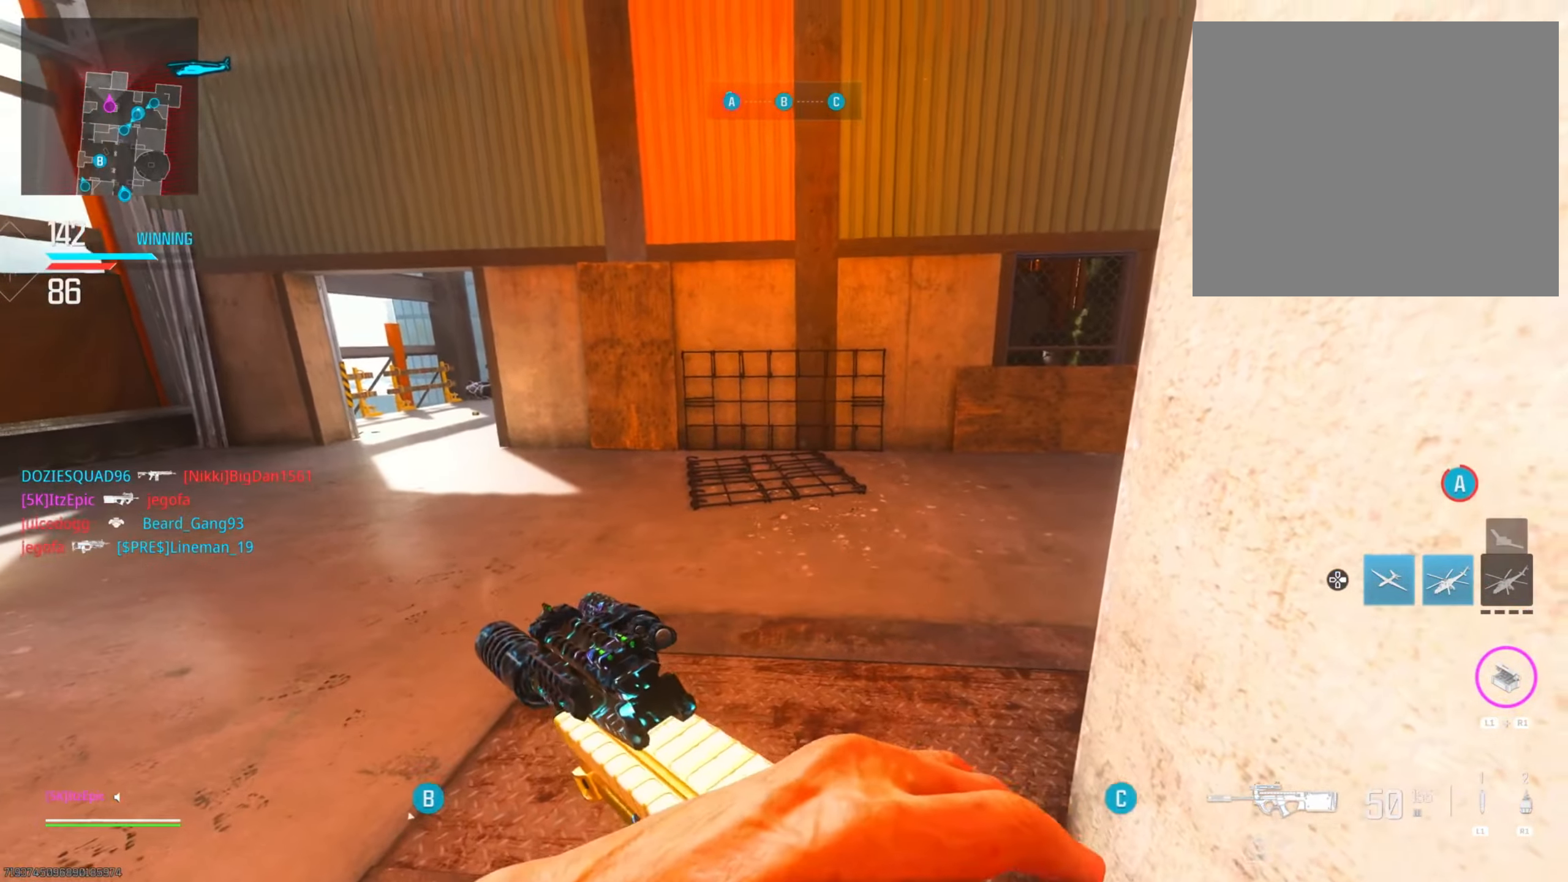
{"buttons": [], "left_stick": "center", "right_stick": "right", "events": [[66, "DPAD_RIGHT", "down"], [233, "DPAD_RIGHT", "up"], [317, "right_stick", "right"]]}
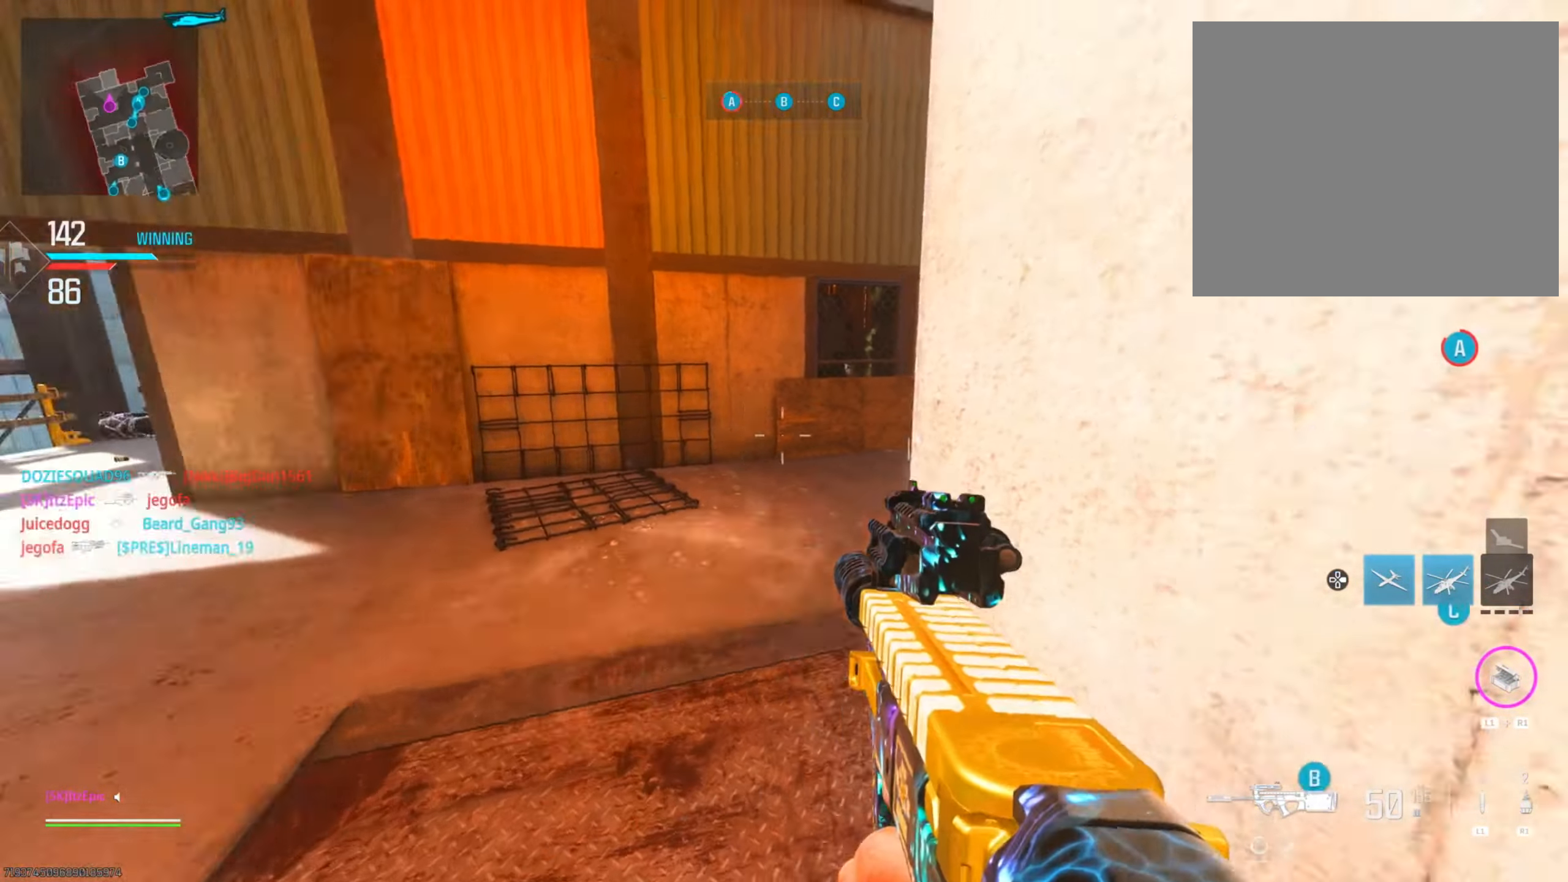
{"buttons": [], "left_stick": "up", "right_stick": "right", "events": [[83, "left_stick", "down-right"], [234, "left_stick", "up-right"], [300, "right_stick", "center"], [334, "left_stick", "up"], [501, "right_stick", "right"]]}
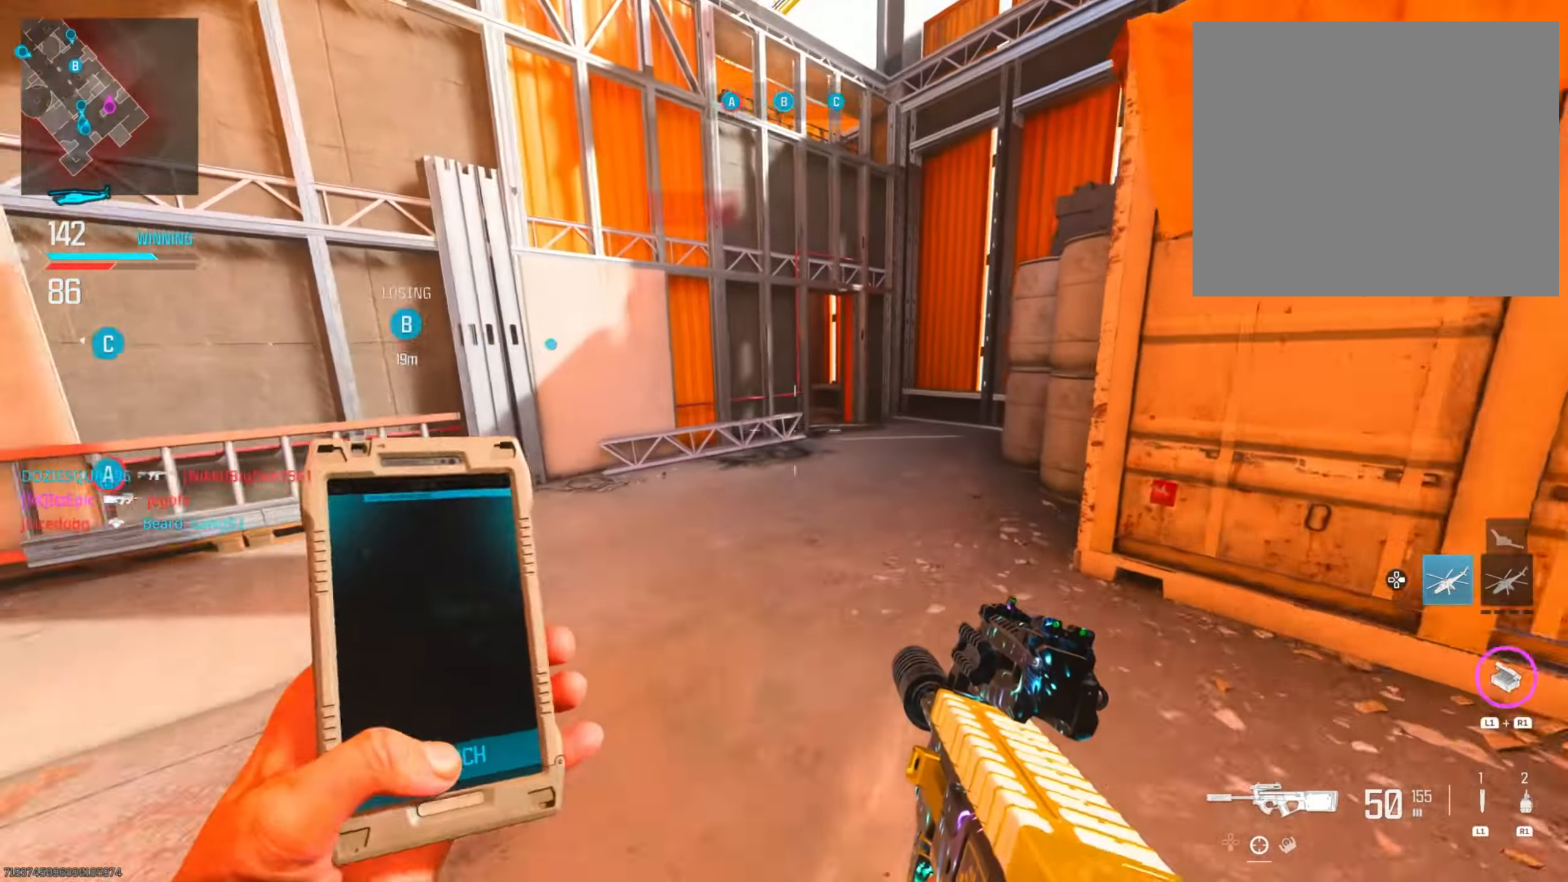
{"buttons": ["DPAD_RIGHT"], "left_stick": "up", "right_stick": "center", "events": [[133, "right_stick", "center"], [183, "DPAD_RIGHT", "down"], [300, "DPAD_RIGHT", "up"], [417, "DPAD_RIGHT", "down"]]}
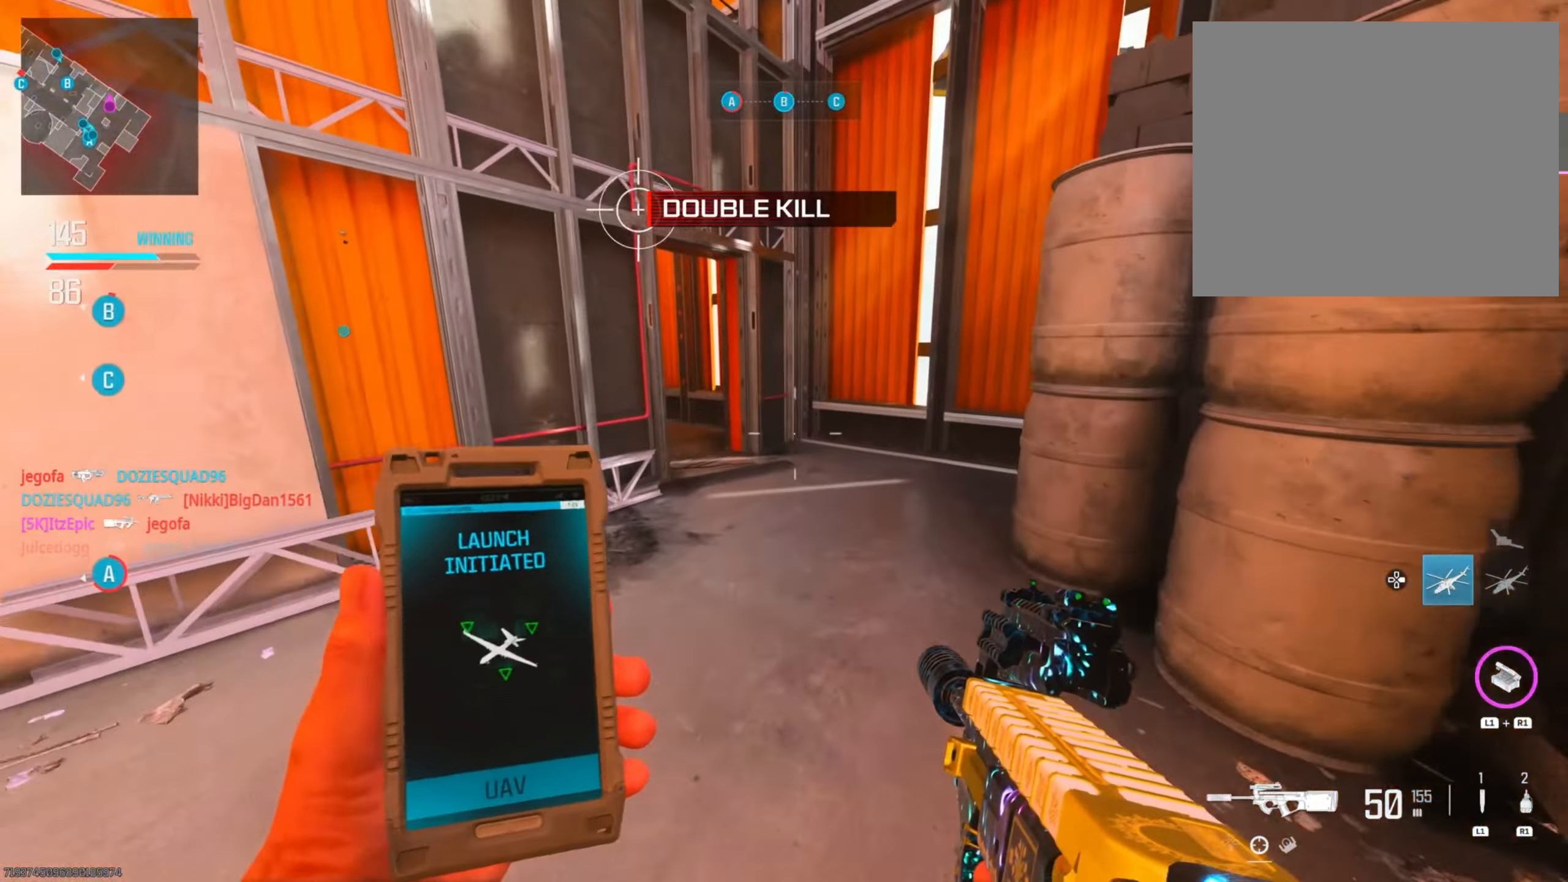
{"buttons": [], "left_stick": "up", "right_stick": "left", "events": [[33, "DPAD_RIGHT", "up"], [150, "DPAD_RIGHT", "down"], [267, "DPAD_RIGHT", "up"], [300, "right_stick", "left"], [384, "DPAD_RIGHT", "down"], [501, "DPAD_RIGHT", "up"]]}
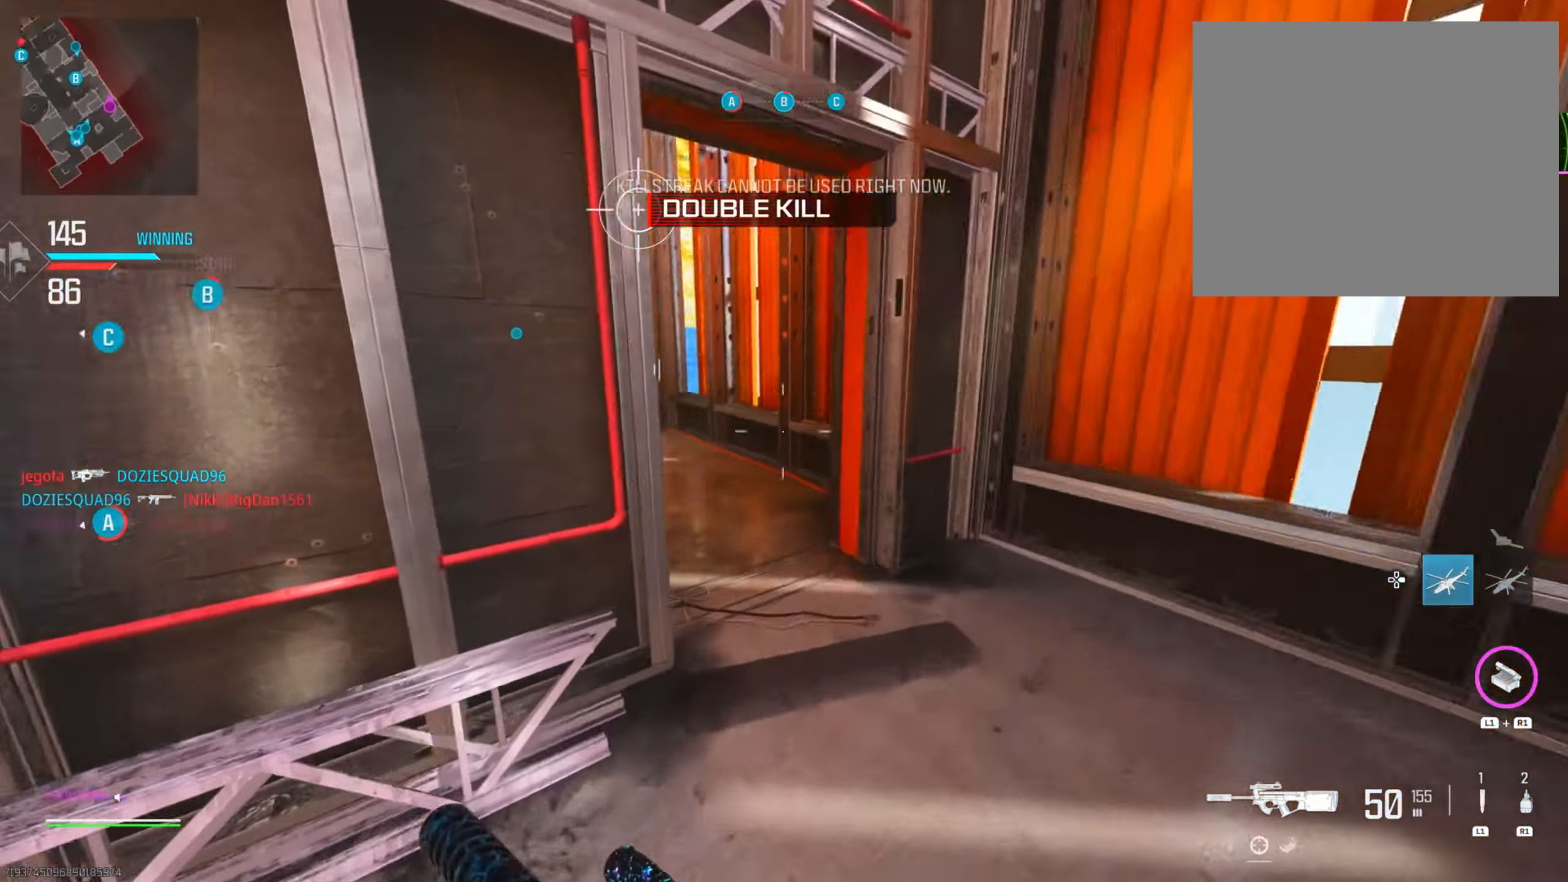
{"buttons": [], "left_stick": "up", "right_stick": "left", "events": [[33, "right_stick", "center"], [100, "DPAD_RIGHT", "down"], [200, "DPAD_RIGHT", "up"], [317, "DPAD_RIGHT", "down"], [367, "right_stick", "left"], [400, "DPAD_RIGHT", "up"]]}
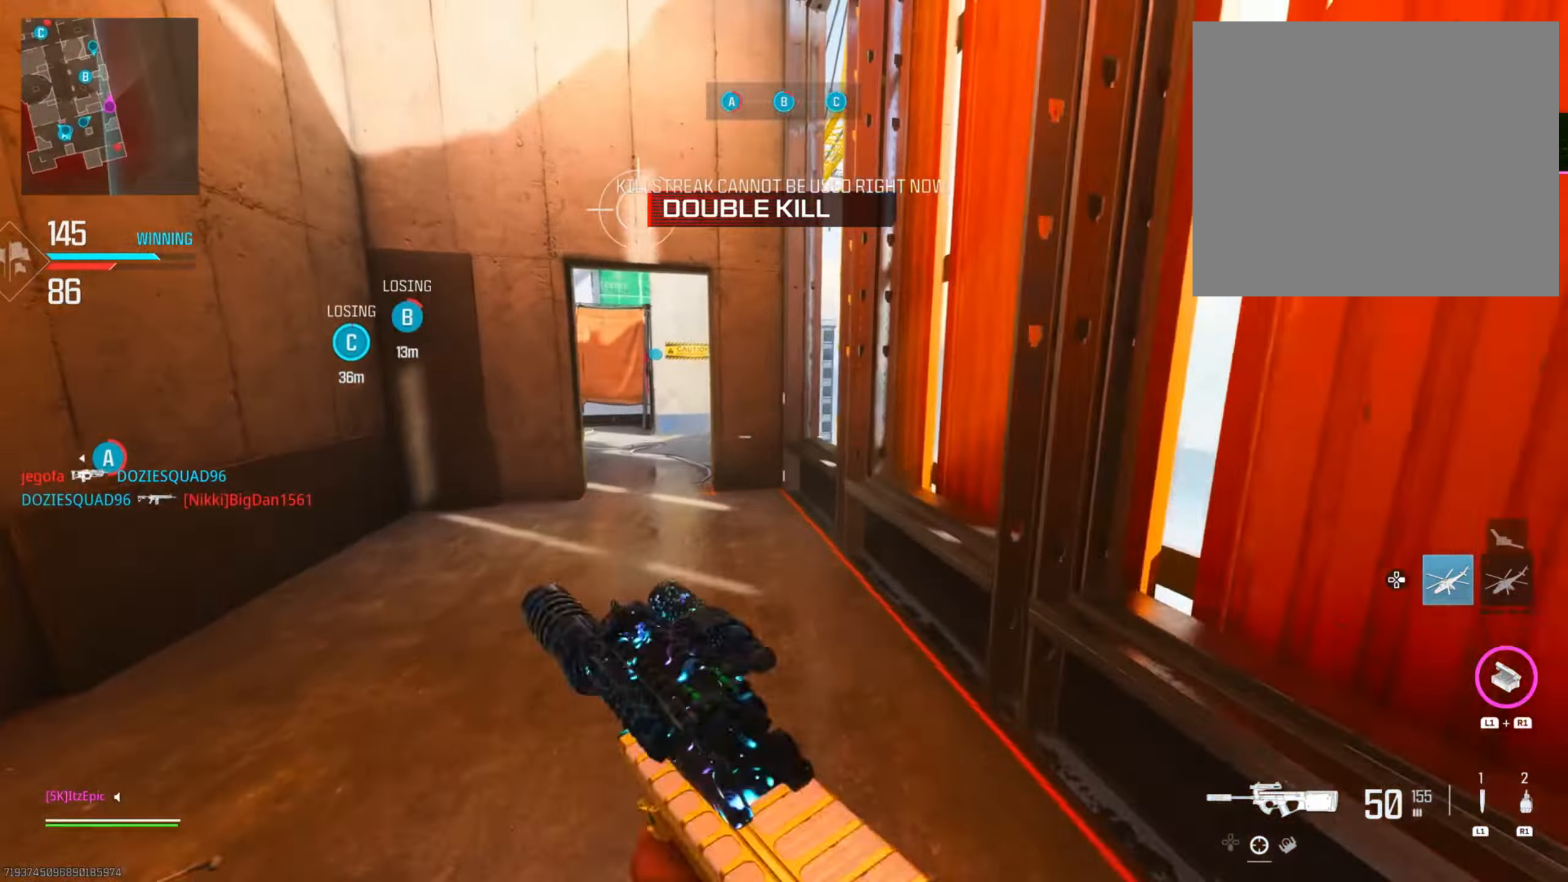
{"buttons": [], "left_stick": "up", "right_stick": "left", "events": [[17, "DPAD_RIGHT", "down"], [117, "DPAD_RIGHT", "up"], [134, "right_stick", "center"], [217, "DPAD_RIGHT", "down"], [334, "DPAD_RIGHT", "up"], [467, "right_stick", "left"]]}
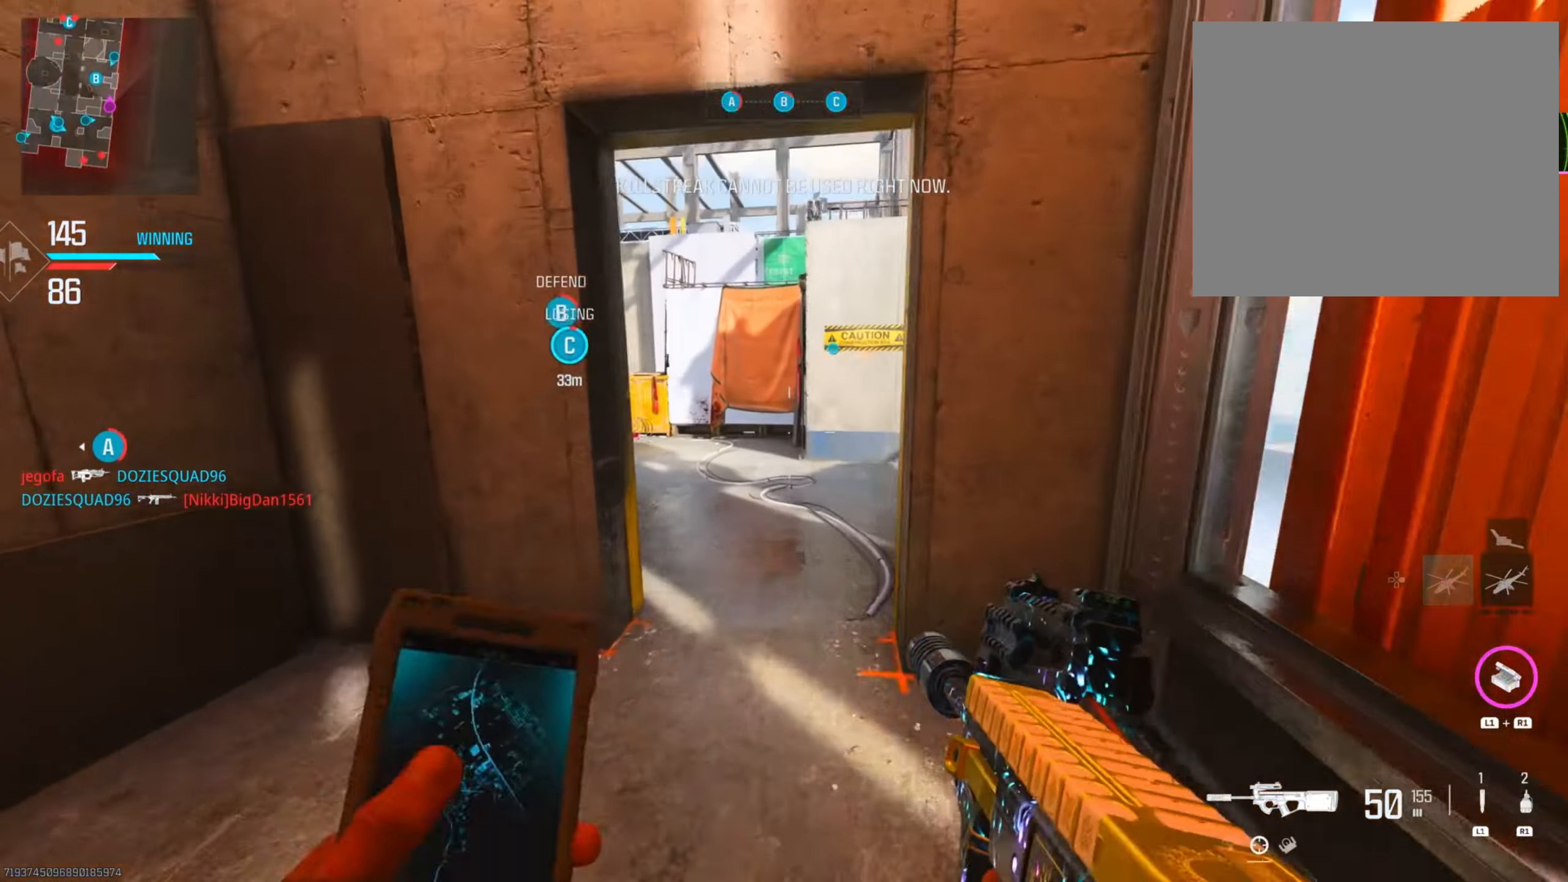
{"buttons": [], "left_stick": "left", "right_stick": "left", "events": [[50, "CIRCLE", "down"], [183, "CIRCLE", "up"], [300, "CIRCLE", "down"], [350, "R3", "down"], [467, "CIRCLE", "up"], [467, "R3", "up"], [500, "left_stick", "left"]]}
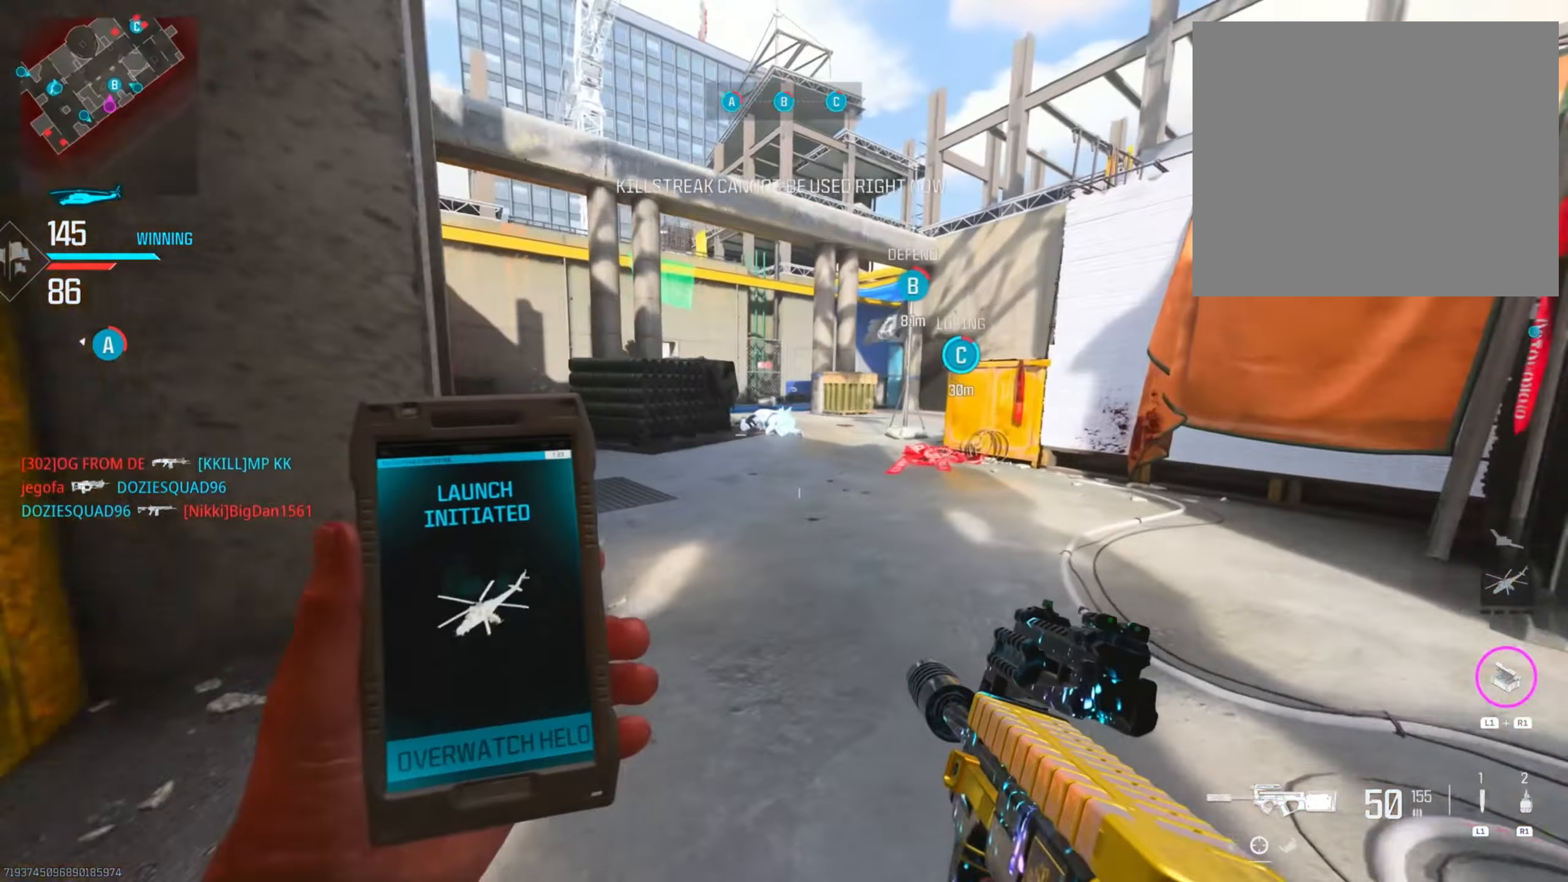
{"buttons": [], "left_stick": "up", "right_stick": "center", "events": [[50, "left_stick", "down-left"], [284, "left_stick", "up"], [301, "right_stick", "center"]]}
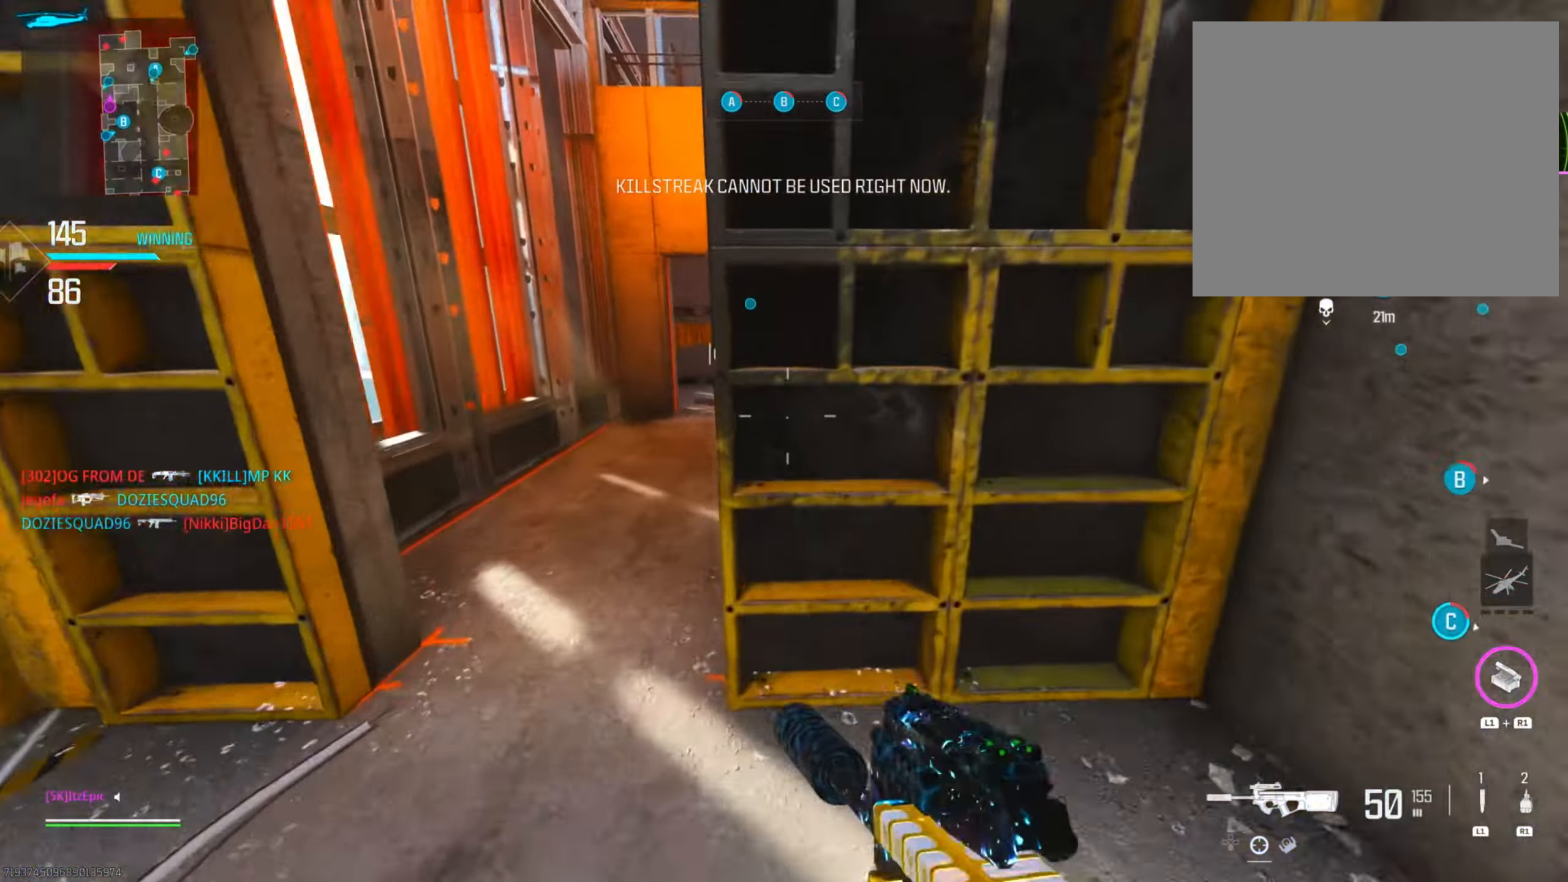
{"buttons": ["CIRCLE"], "left_stick": "up-left", "right_stick": "up", "events": [[33, "left_stick", "left"], [384, "left_stick", "up-left"], [484, "right_stick", "up"], [500, "CIRCLE", "down"]]}
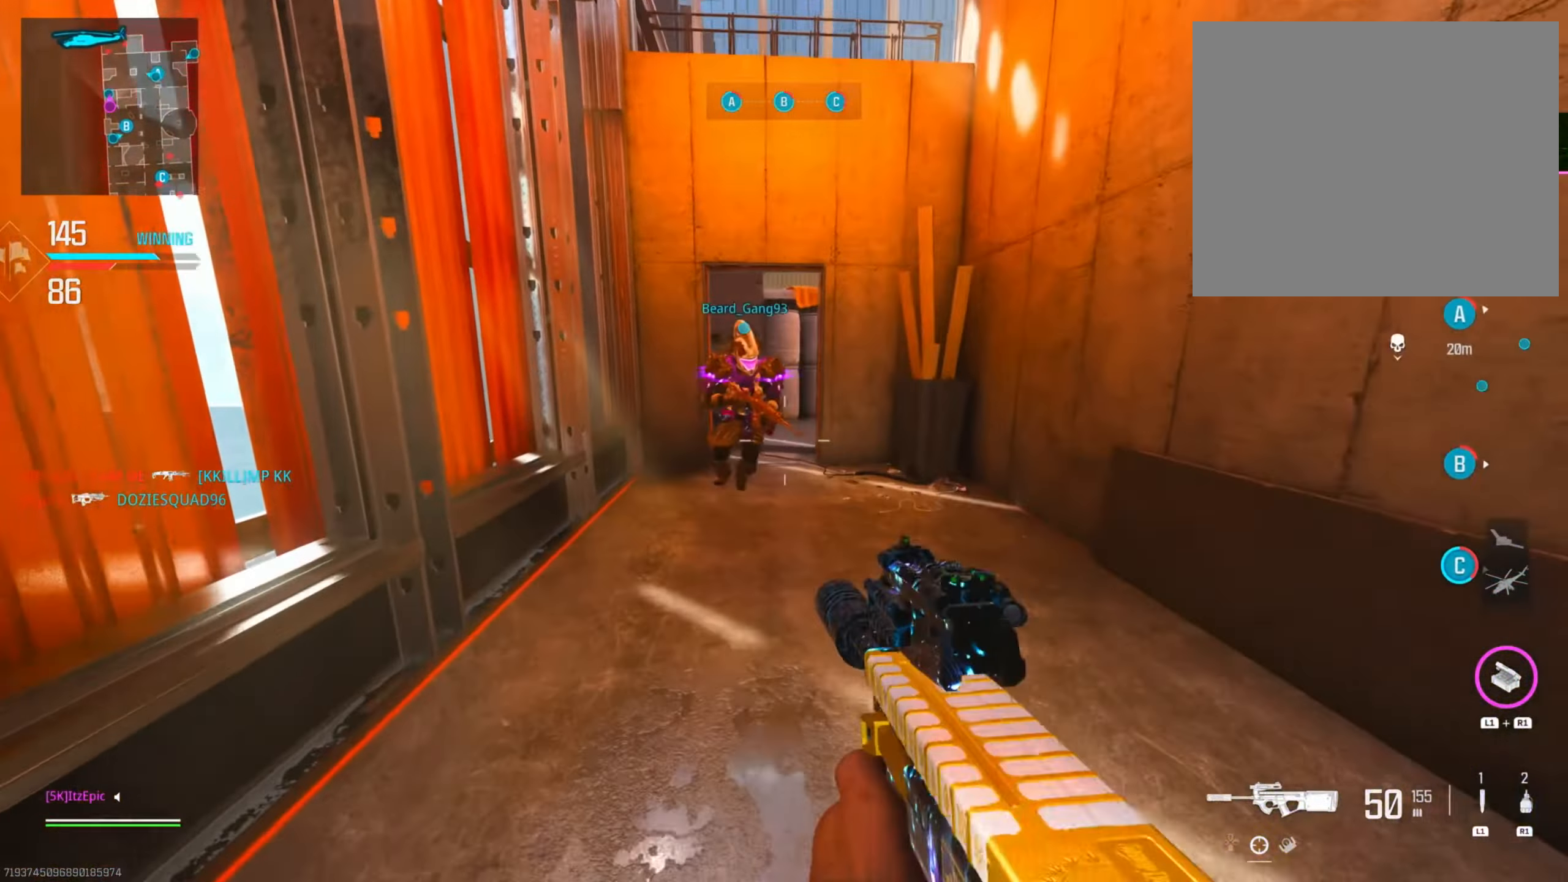
{"buttons": ["L2"], "left_stick": "left", "right_stick": "right", "events": [[34, "left_stick", "up"], [134, "CIRCLE", "up"], [184, "right_stick", "right"], [251, "left_stick", "left"], [417, "L2", "down"]]}
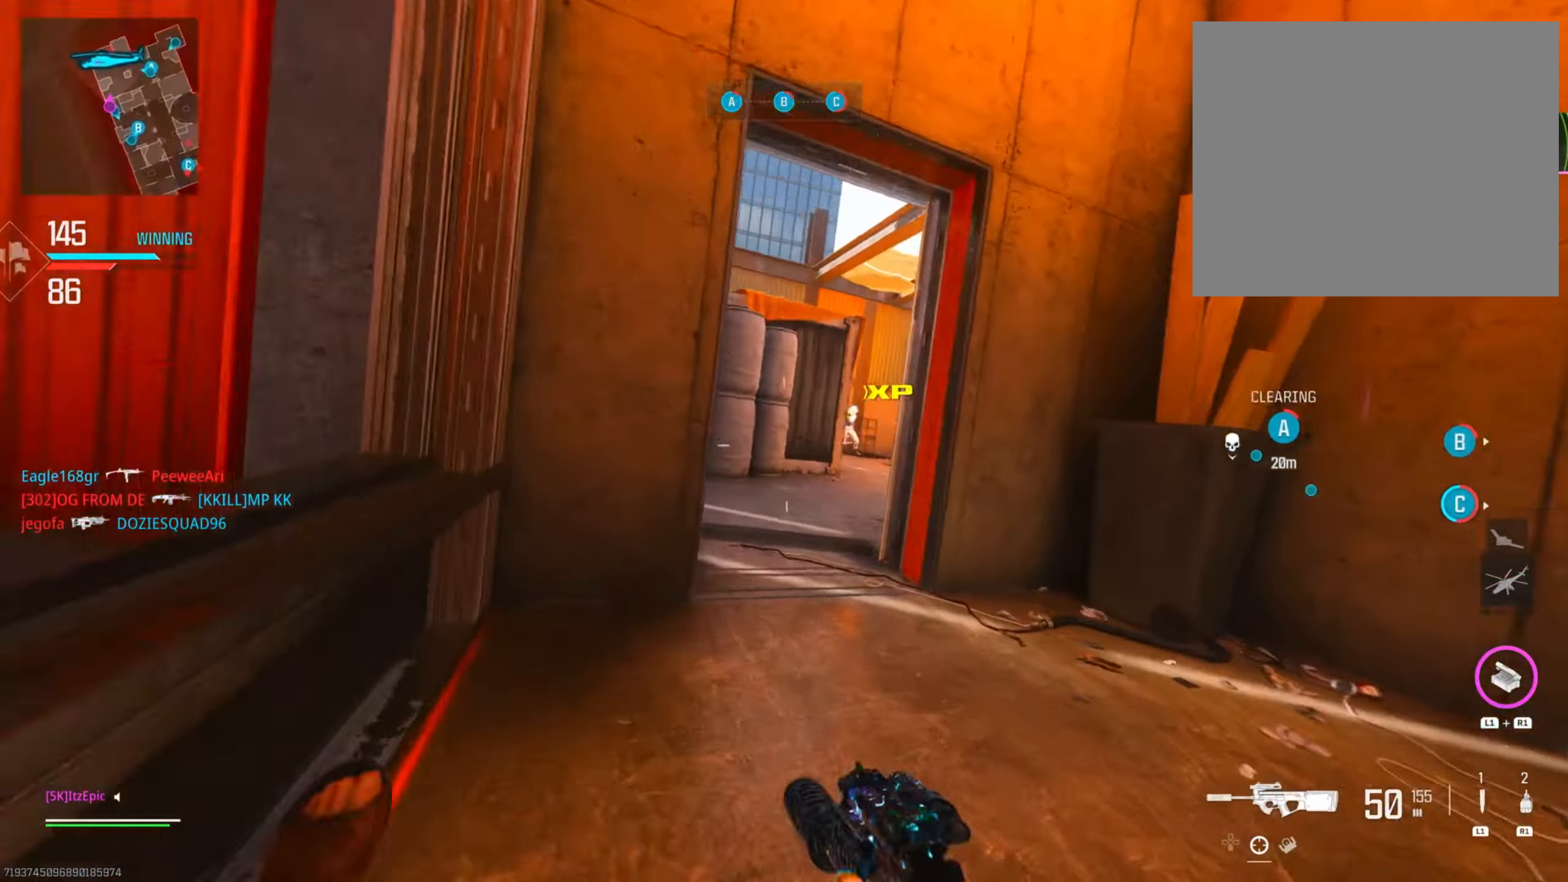
{"buttons": ["L2"], "left_stick": "up", "right_stick": "center", "events": [[67, "left_stick", "up"], [133, "left_stick", "up-right"], [133, "right_stick", "center"], [283, "right_stick", "up-right"], [484, "left_stick", "up"], [484, "right_stick", "center"]]}
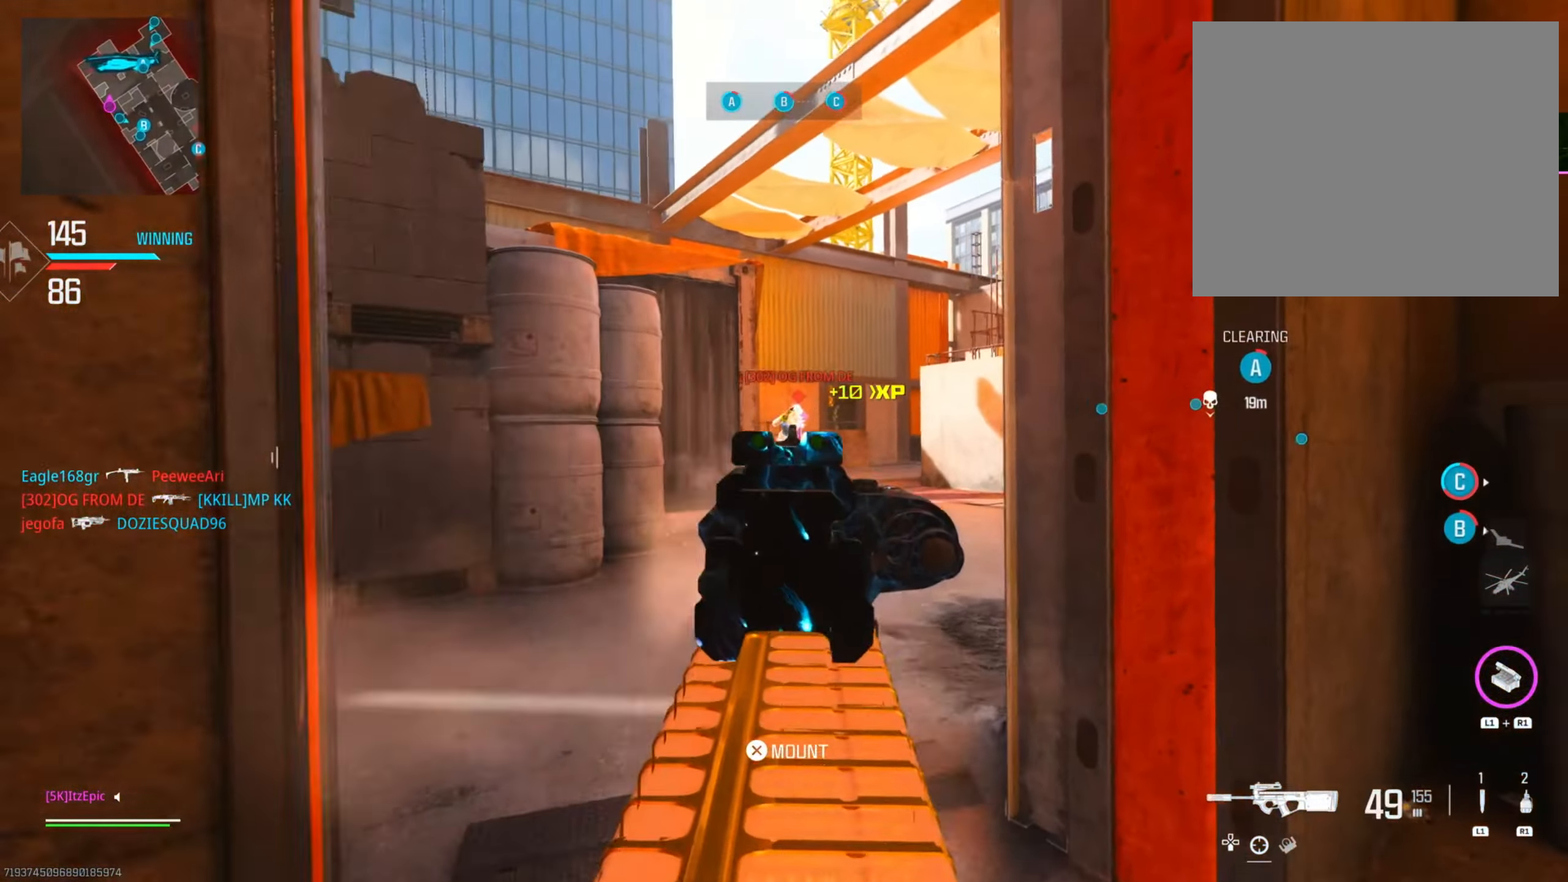
{"buttons": ["L2"], "left_stick": "up-left", "right_stick": "down", "events": [[67, "right_stick", "right"], [367, "left_stick", "up-left"], [367, "right_stick", "down-left"], [484, "right_stick", "down"]]}
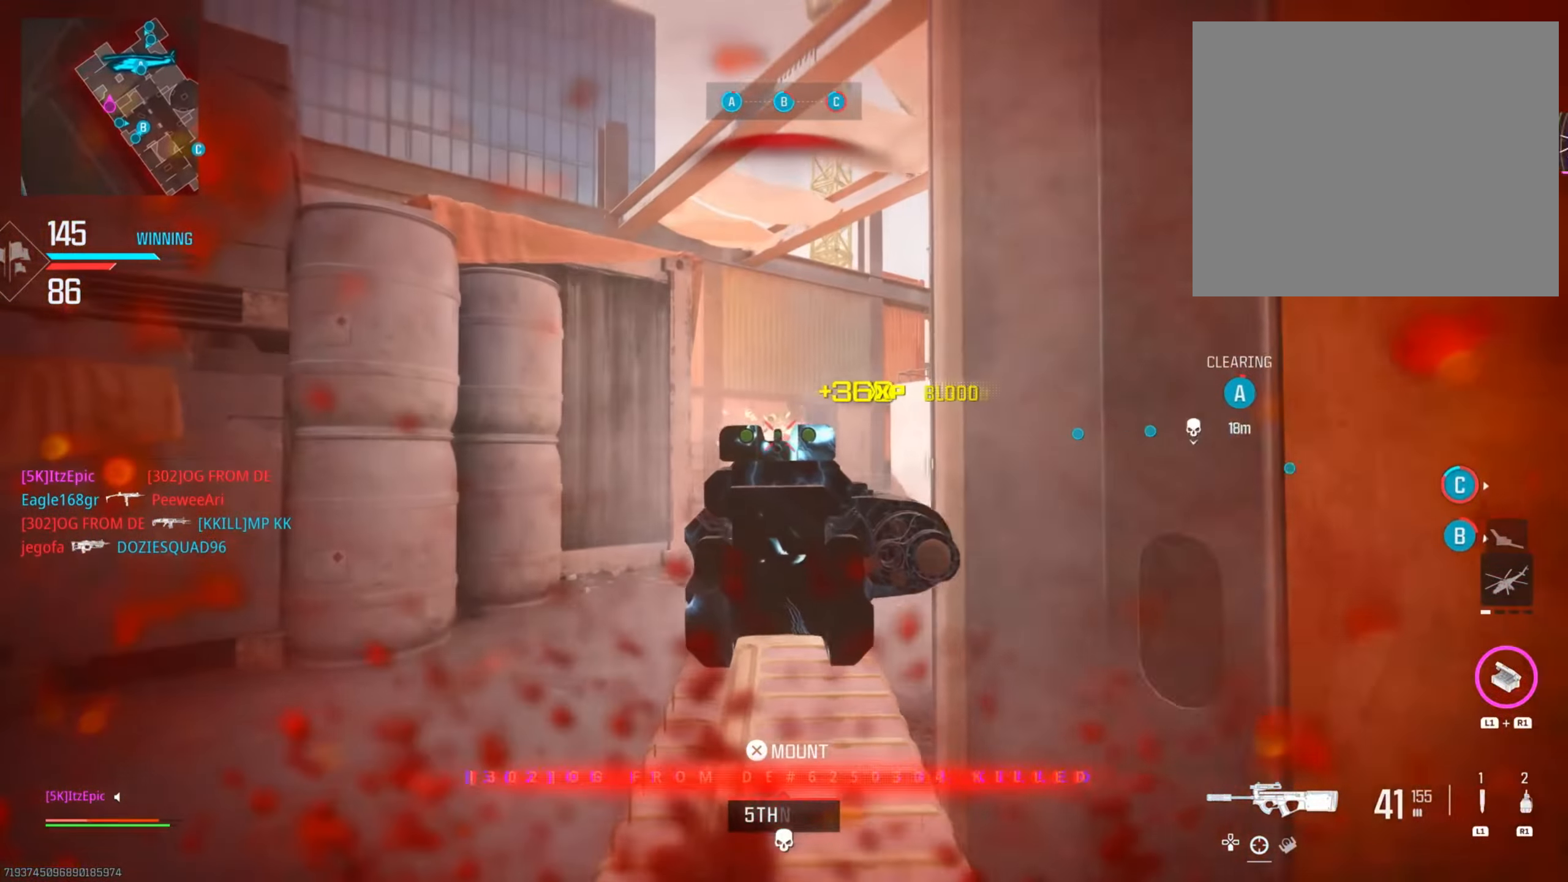
{"buttons": [], "left_stick": "up-right", "right_stick": "center", "events": [[83, "R3", "down"], [83, "left_stick", "up"], [150, "L2", "up"], [217, "R3", "up"], [233, "left_stick", "up-right"], [283, "right_stick", "center"]]}
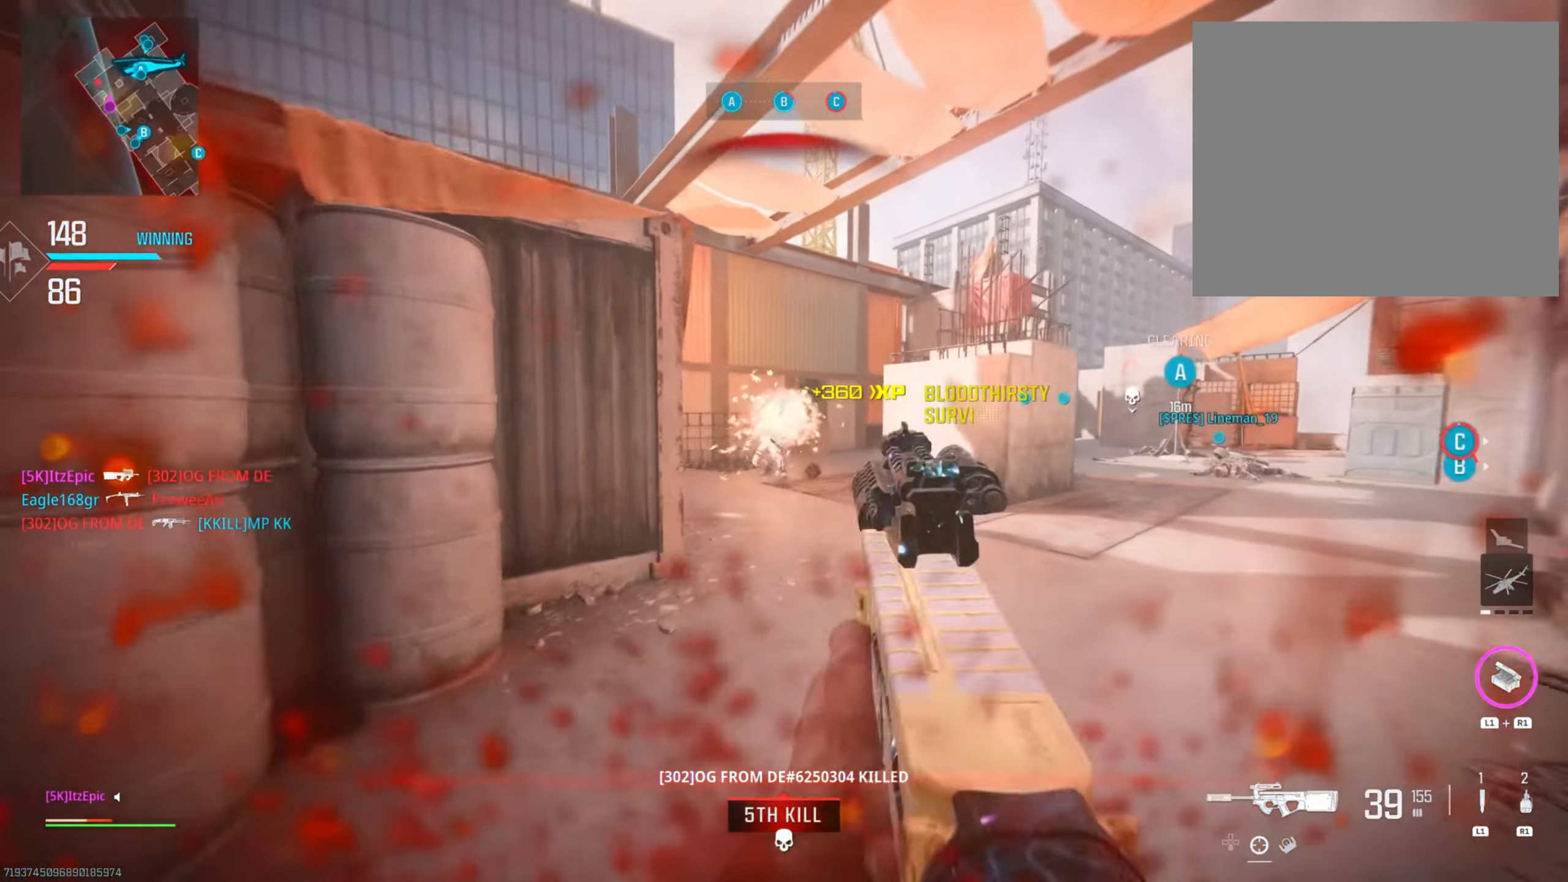
{"buttons": ["L2"], "left_stick": "down-right", "right_stick": "right", "events": [[34, "right_stick", "left"], [100, "right_stick", "down-left"], [134, "R3", "down"], [134, "left_stick", "right"], [217, "L2", "down"], [251, "right_stick", "left"], [284, "R3", "up"], [384, "right_stick", "center"], [451, "right_stick", "right"], [484, "left_stick", "down-right"]]}
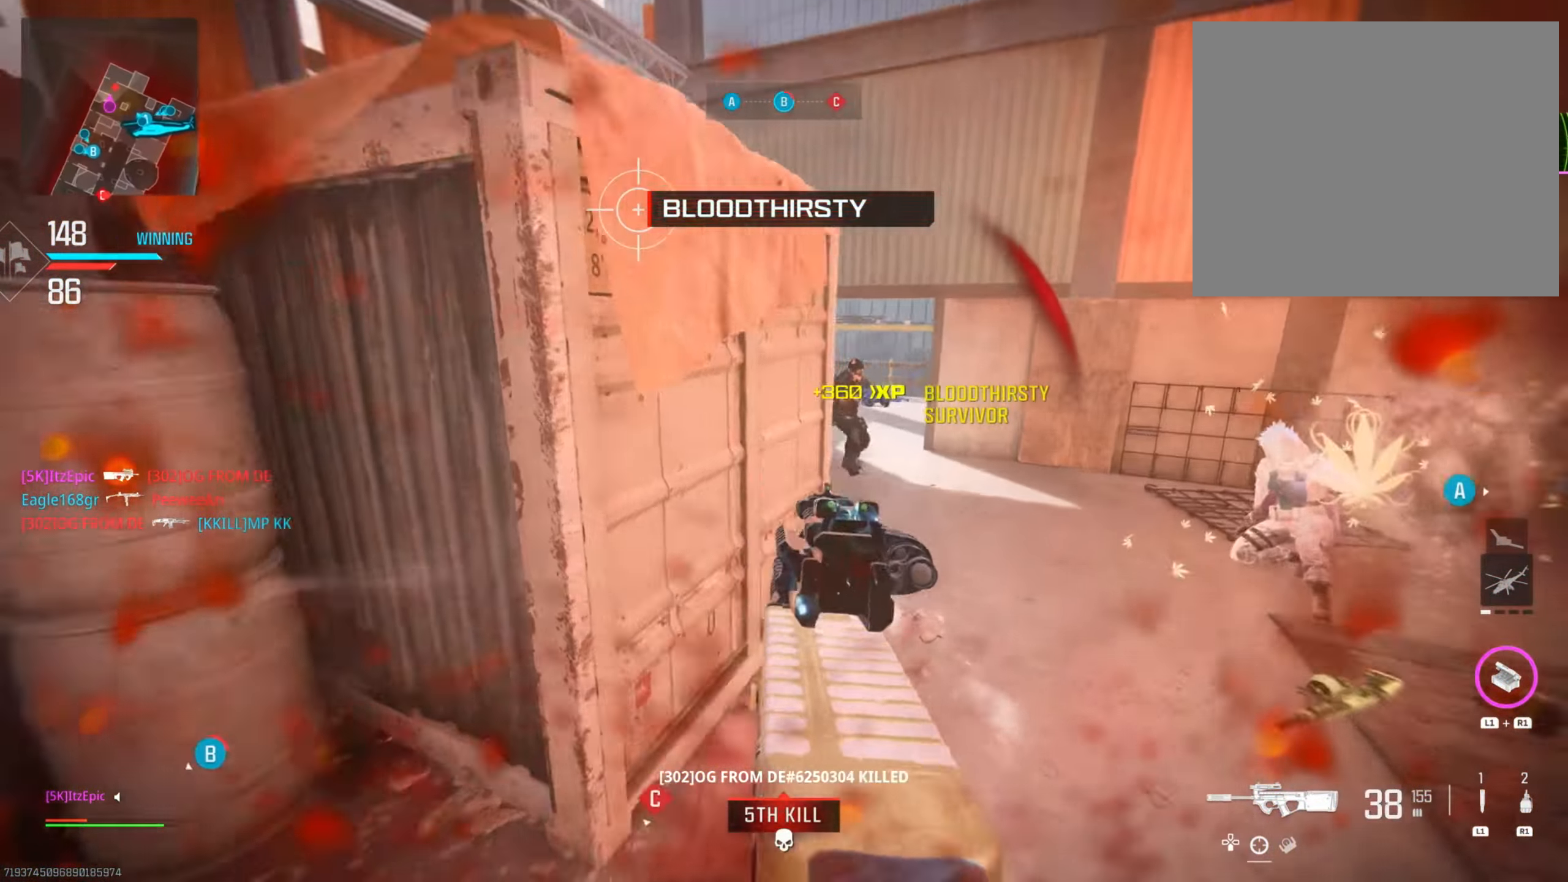
{"buttons": ["L2"], "left_stick": "down-right", "right_stick": "center", "events": [[100, "right_stick", "up"], [150, "right_stick", "left"], [400, "right_stick", "center"]]}
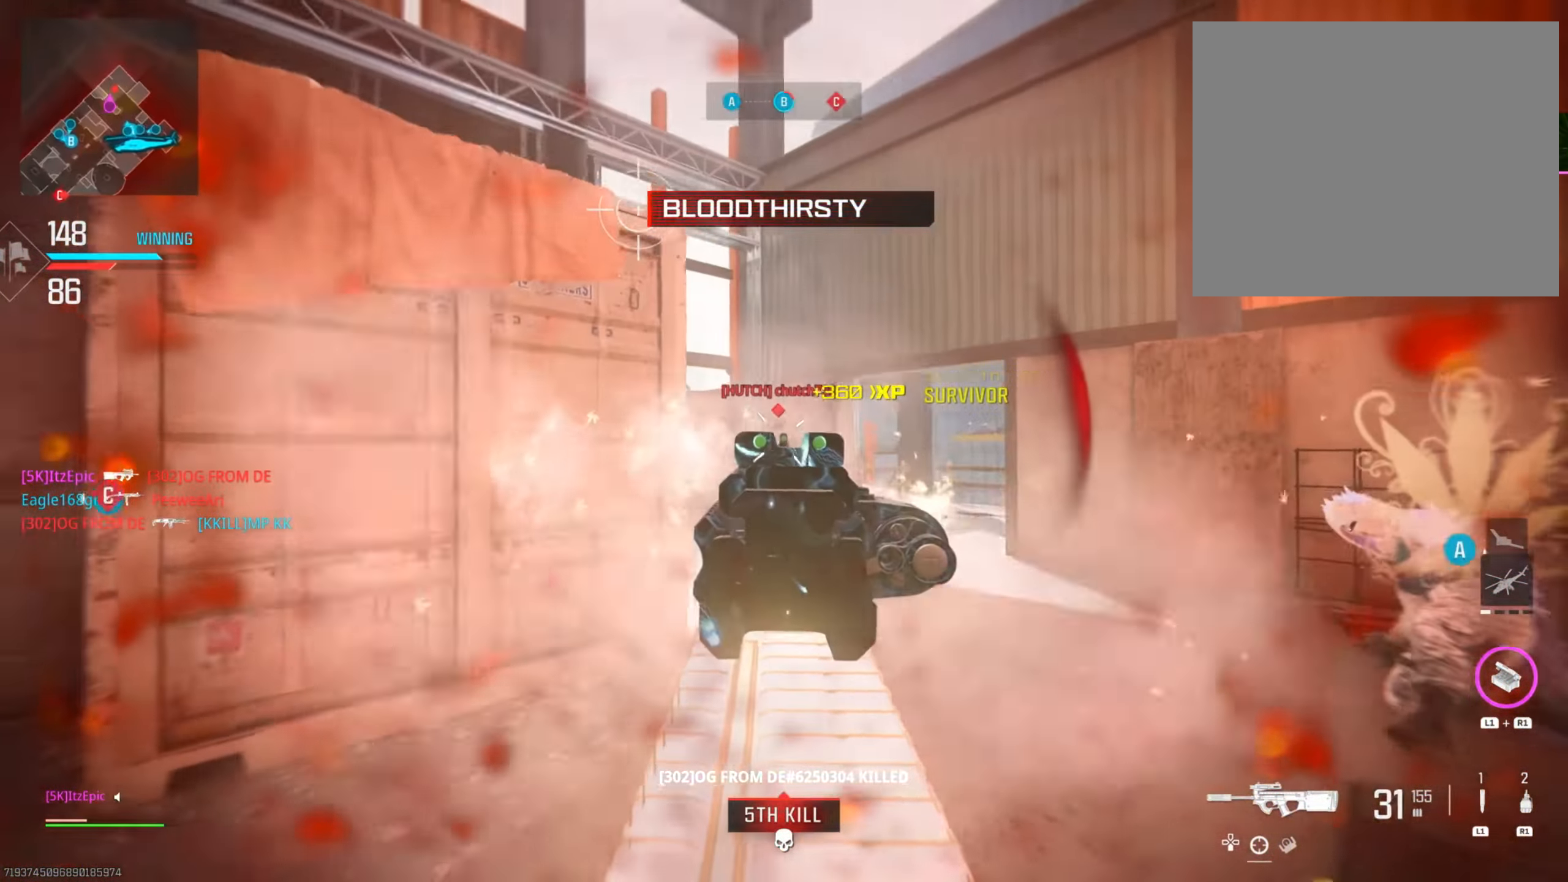
{"buttons": [], "left_stick": "left", "right_stick": "up", "events": [[66, "right_stick", "down-left"], [132, "L2", "up"], [182, "left_stick", "up"], [299, "L1", "down"], [449, "L1", "up"], [483, "left_stick", "left"], [483, "right_stick", "up"]]}
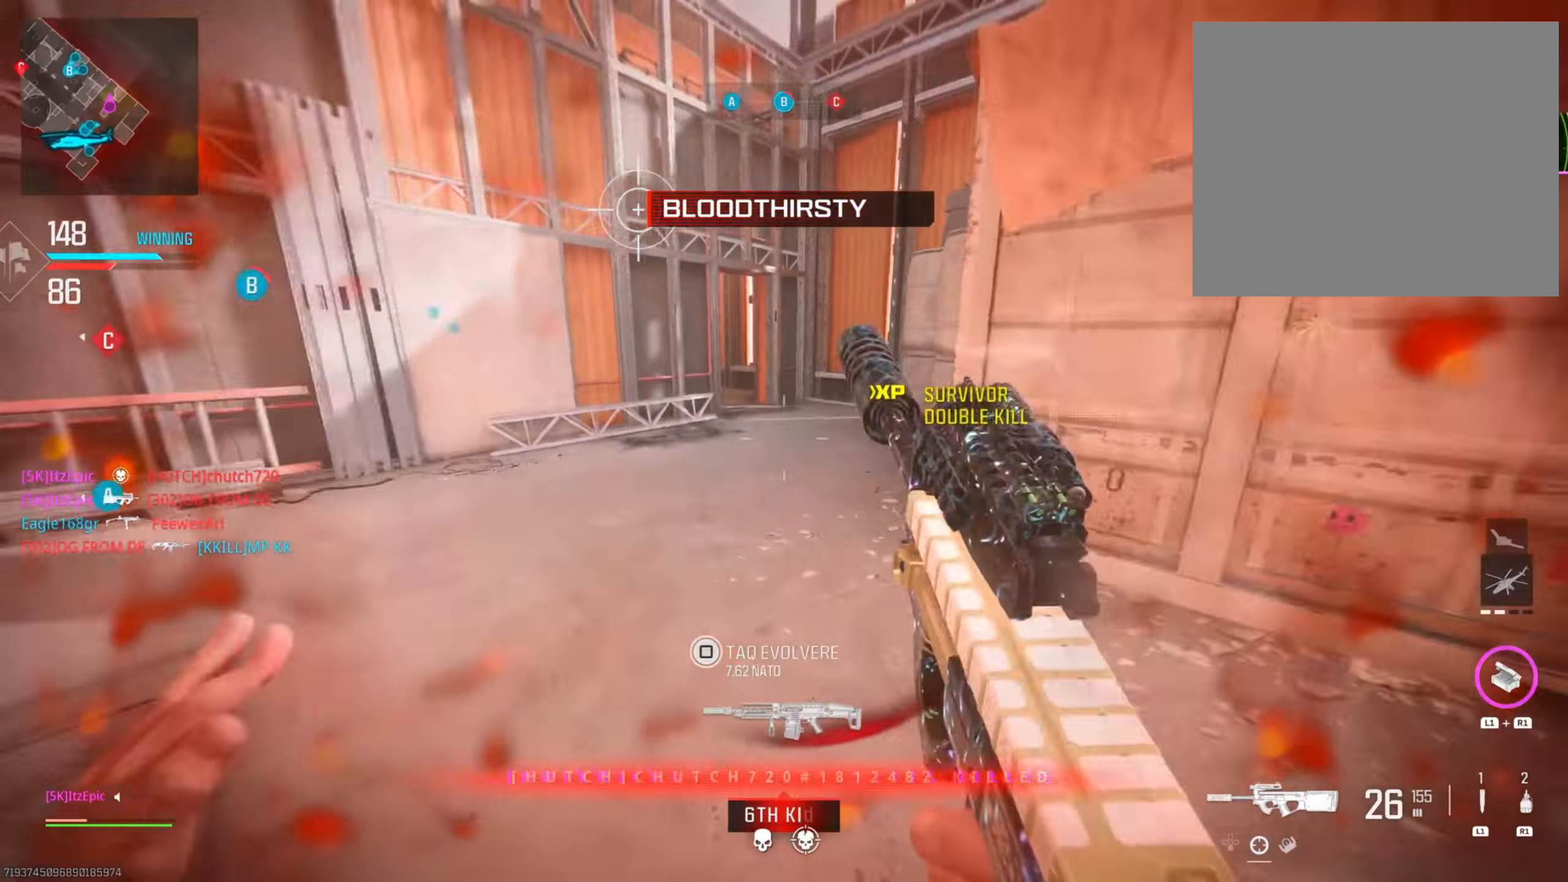
{"buttons": [], "left_stick": "up", "right_stick": "center", "events": [[33, "left_stick", "up-left"], [33, "right_stick", "up-right"], [134, "left_stick", "up"], [167, "right_stick", "center"], [300, "TOUCHPAD", "down"], [400, "TOUCHPAD", "up"]]}